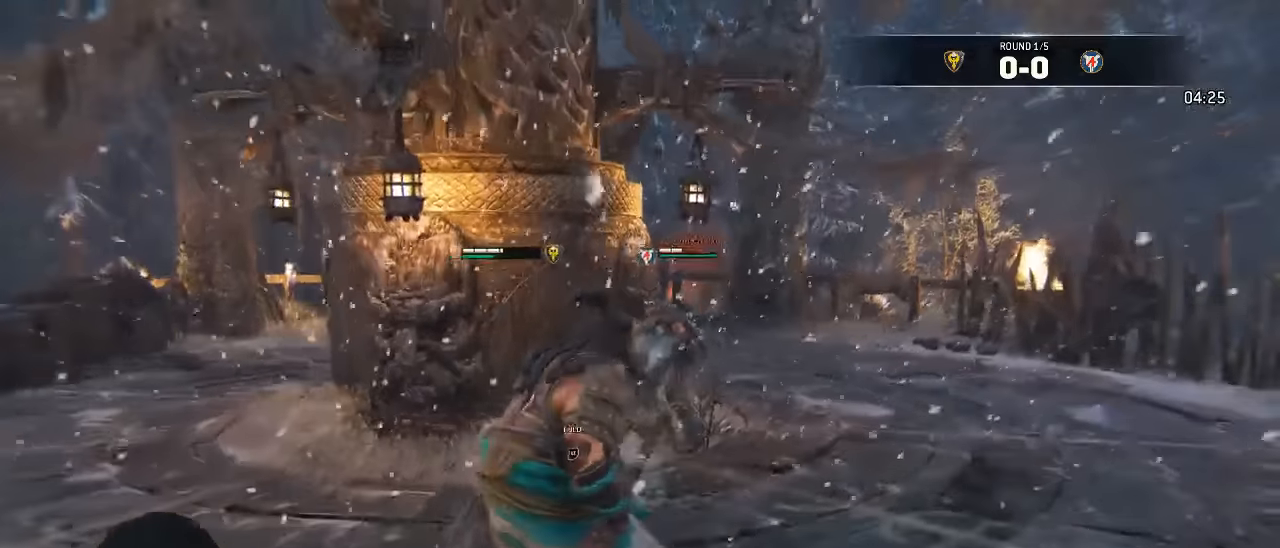
Gameplay with a controller (Xbox layout); each line is a JSON object with the inputs held at the frame after it. "events" lists button and stick changes between this image and that frame as [ms after this image, input, new state], when the widget could be followed in between. Not read: SELECT.
{"buttons": ["L3"], "left_stick": "up-right", "right_stick": "center", "events": [[200, "right_stick", "center"], [284, "left_stick", "right"], [334, "left_stick", "up-right"]]}
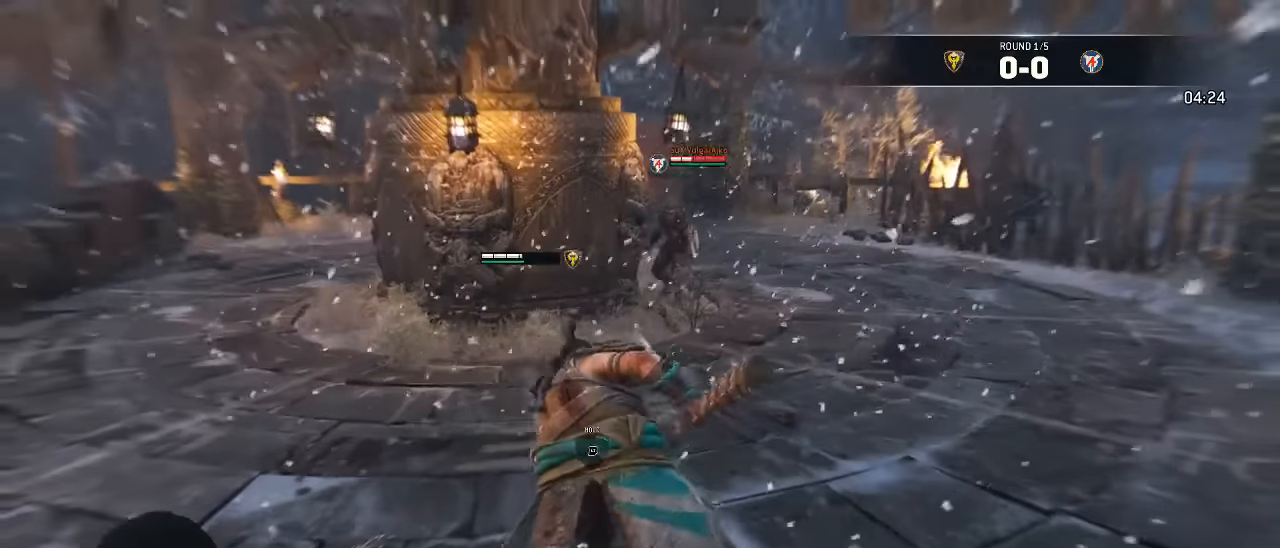
{"buttons": ["L3"], "left_stick": "up-right", "right_stick": "center", "events": []}
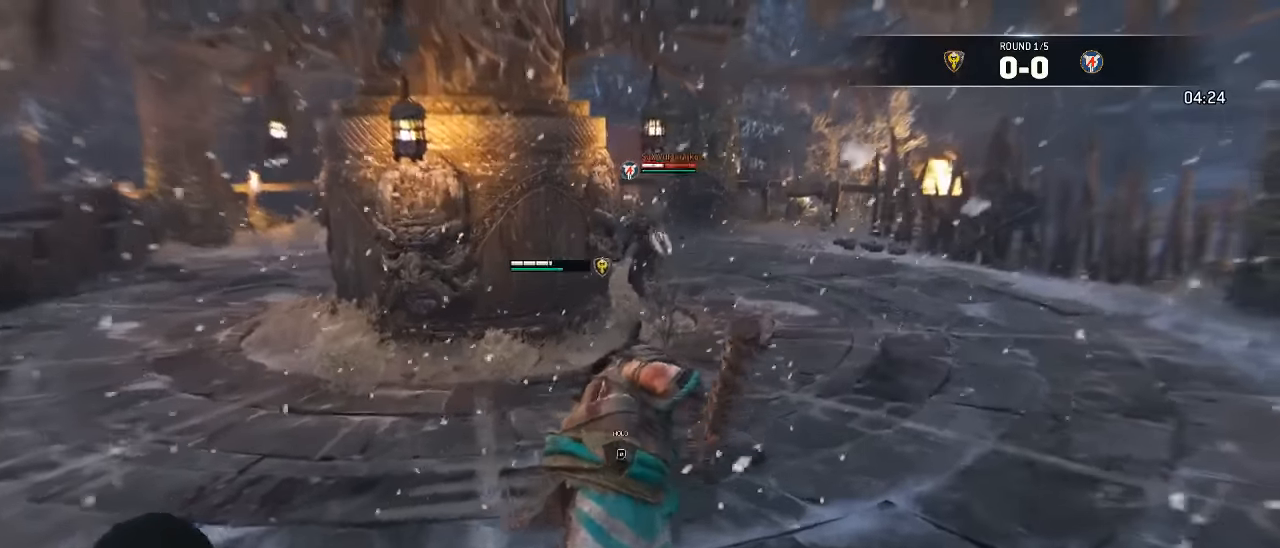
{"buttons": ["L3"], "left_stick": "up-right", "right_stick": "center", "events": []}
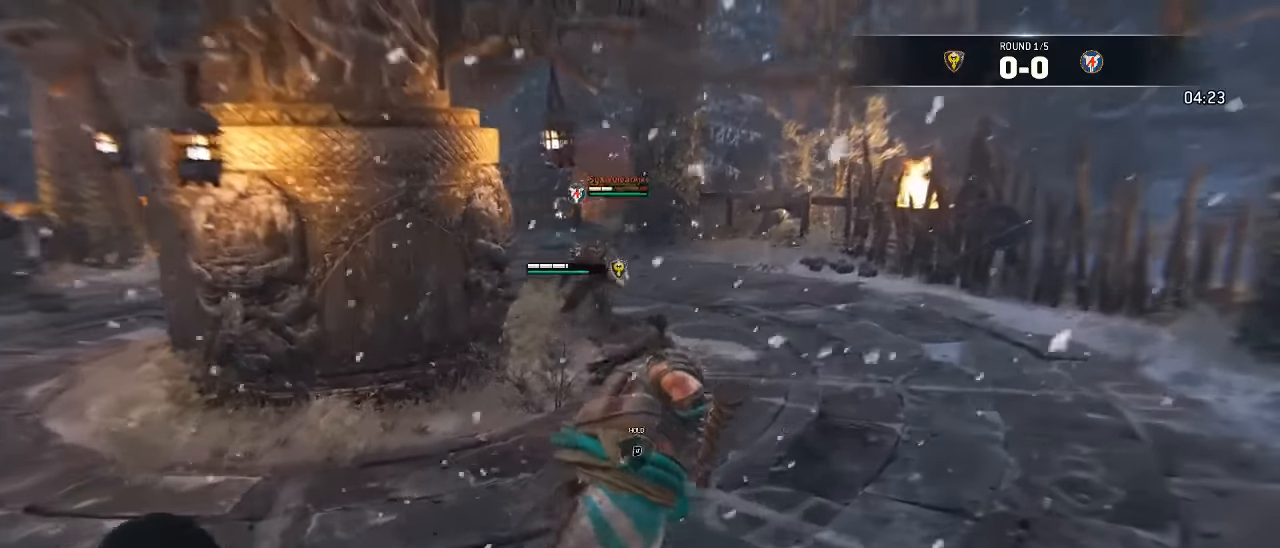
{"buttons": ["L3"], "left_stick": "down-right", "right_stick": "center", "events": [[184, "left_stick", "down-right"]]}
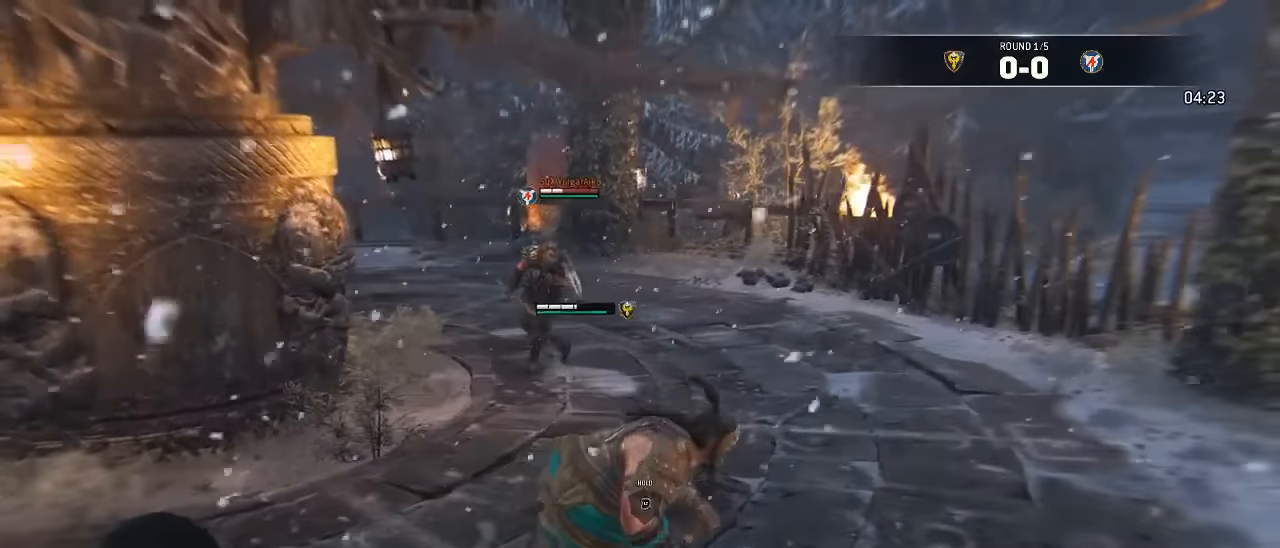
{"buttons": ["L3"], "left_stick": "up-right", "right_stick": "down-left", "events": [[300, "left_stick", "up-right"], [384, "right_stick", "down-left"]]}
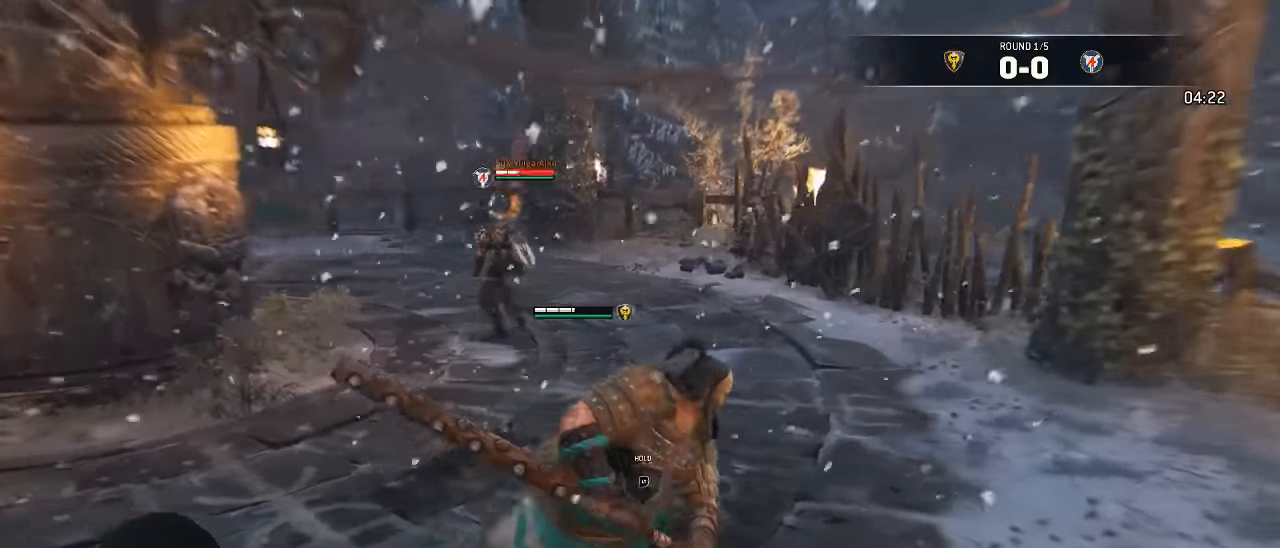
{"buttons": ["L3"], "left_stick": "up-right", "right_stick": "center", "events": [[134, "right_stick", "center"]]}
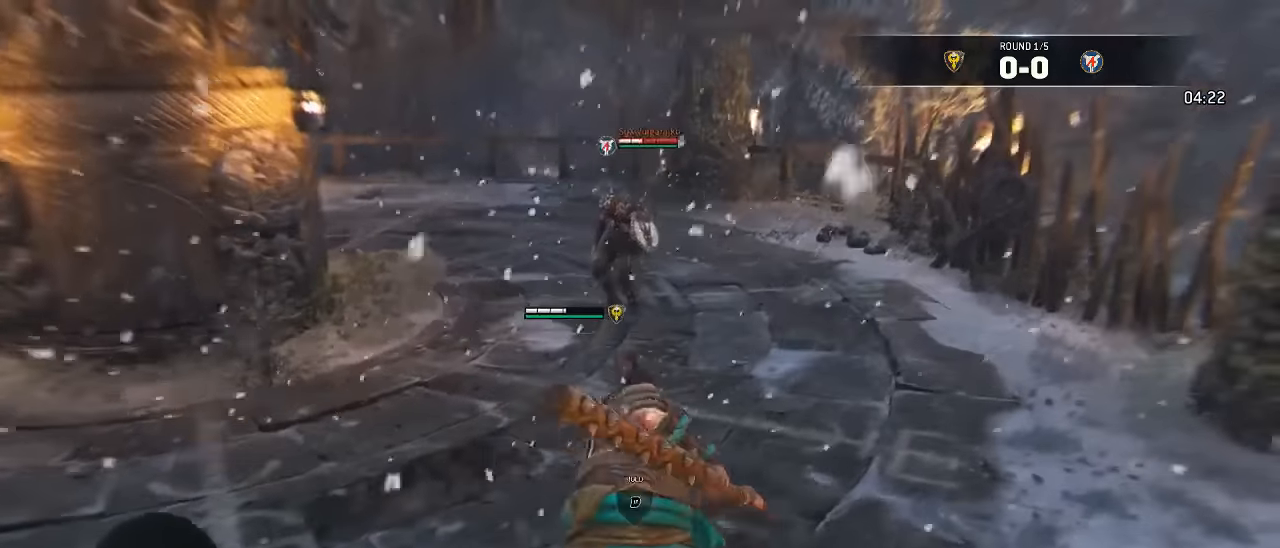
{"buttons": ["L3"], "left_stick": "down", "right_stick": "center", "events": [[217, "left_stick", "down-right"], [434, "left_stick", "down"]]}
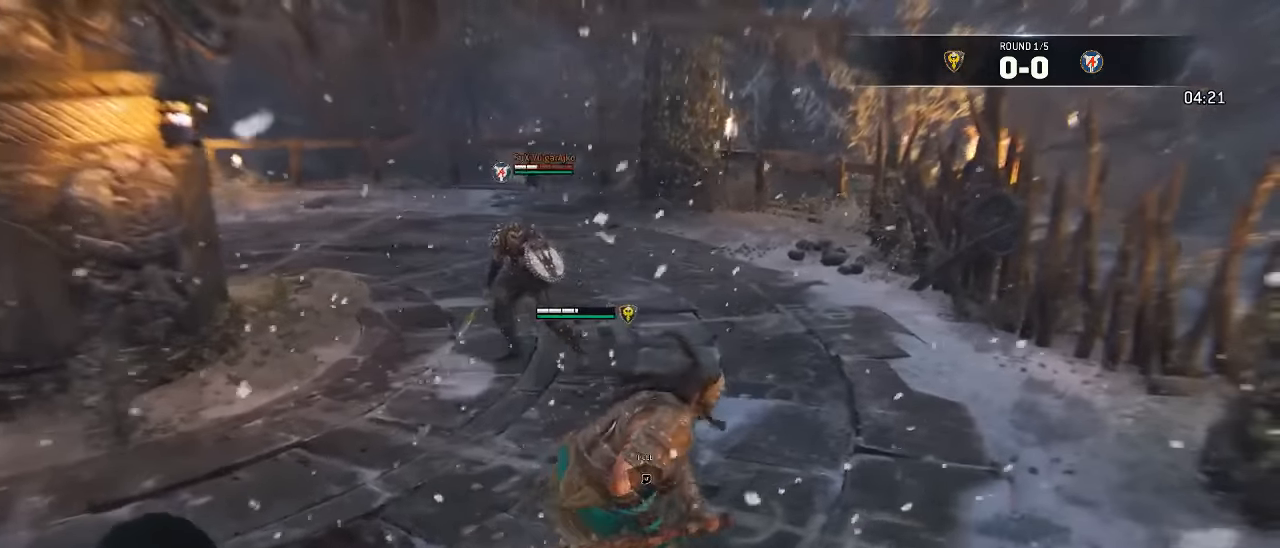
{"buttons": ["L3"], "left_stick": "up-left", "right_stick": "center", "events": [[50, "left_stick", "down-left"], [417, "left_stick", "up-left"]]}
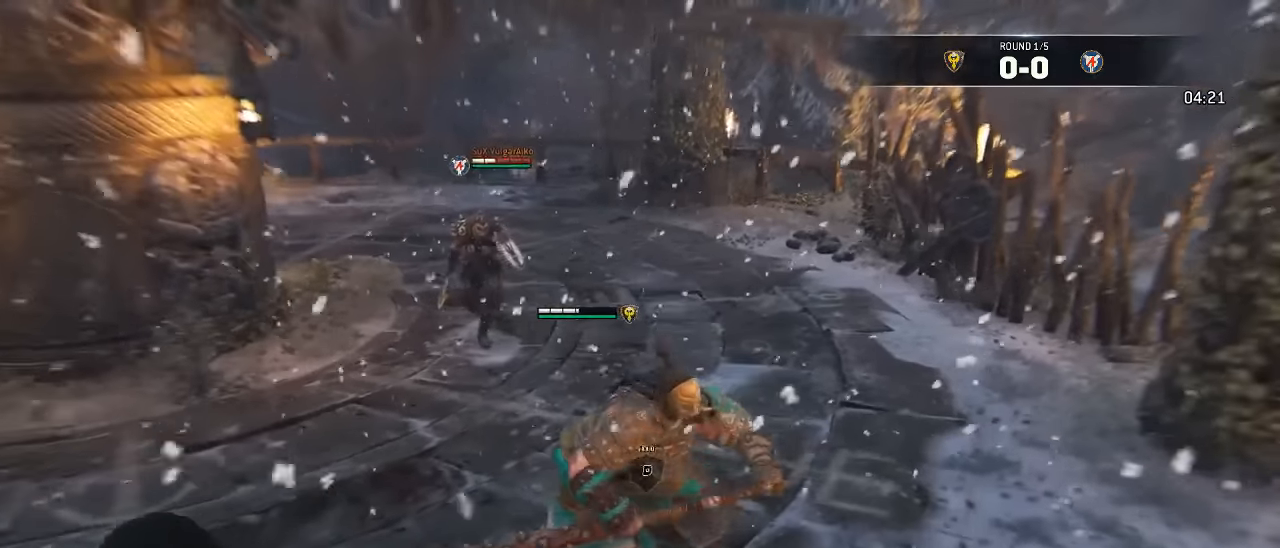
{"buttons": ["L3"], "left_stick": "down-left", "right_stick": "center", "events": [[267, "left_stick", "down-left"]]}
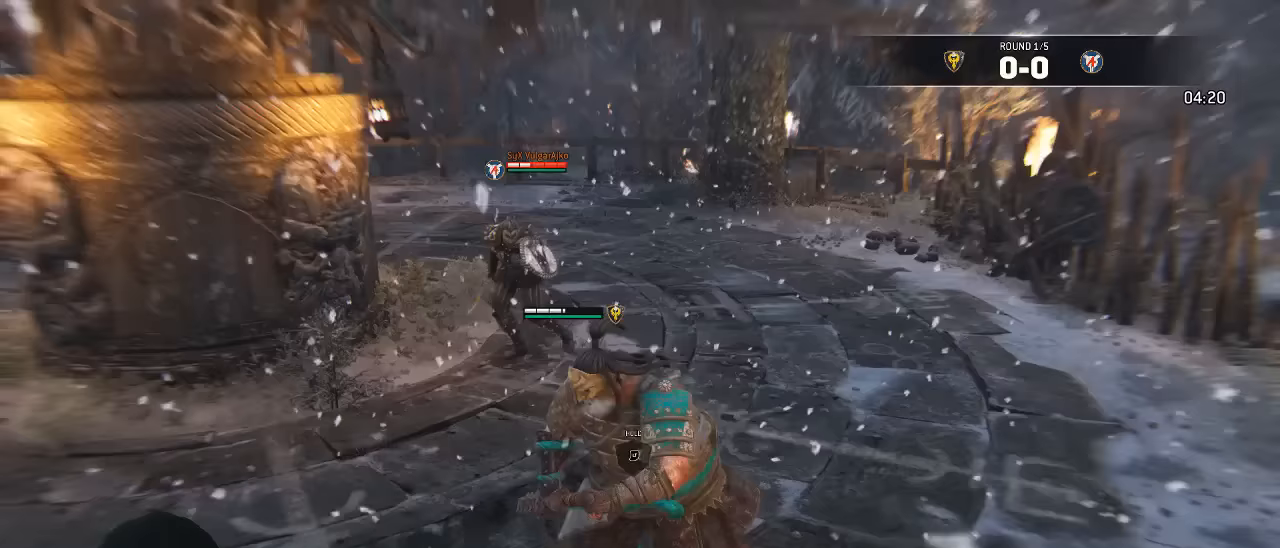
{"buttons": ["L3"], "left_stick": "up-left", "right_stick": "center", "events": [[483, "left_stick", "up-left"]]}
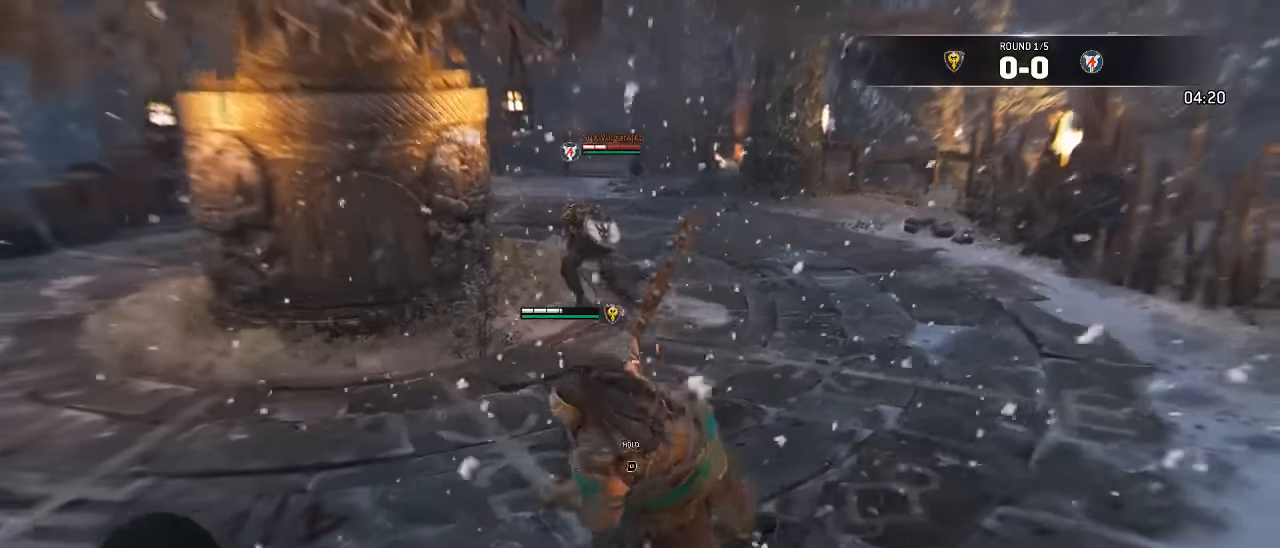
{"buttons": ["L3"], "left_stick": "up", "right_stick": "center", "events": [[33, "left_stick", "up"]]}
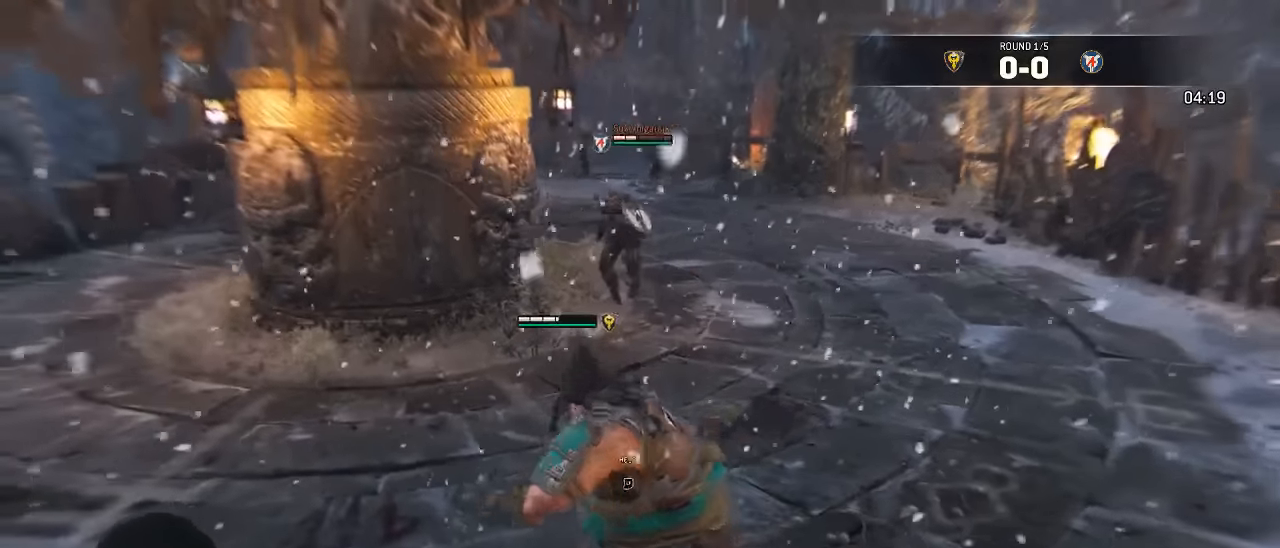
{"buttons": ["L3"], "left_stick": "up", "right_stick": "center", "events": []}
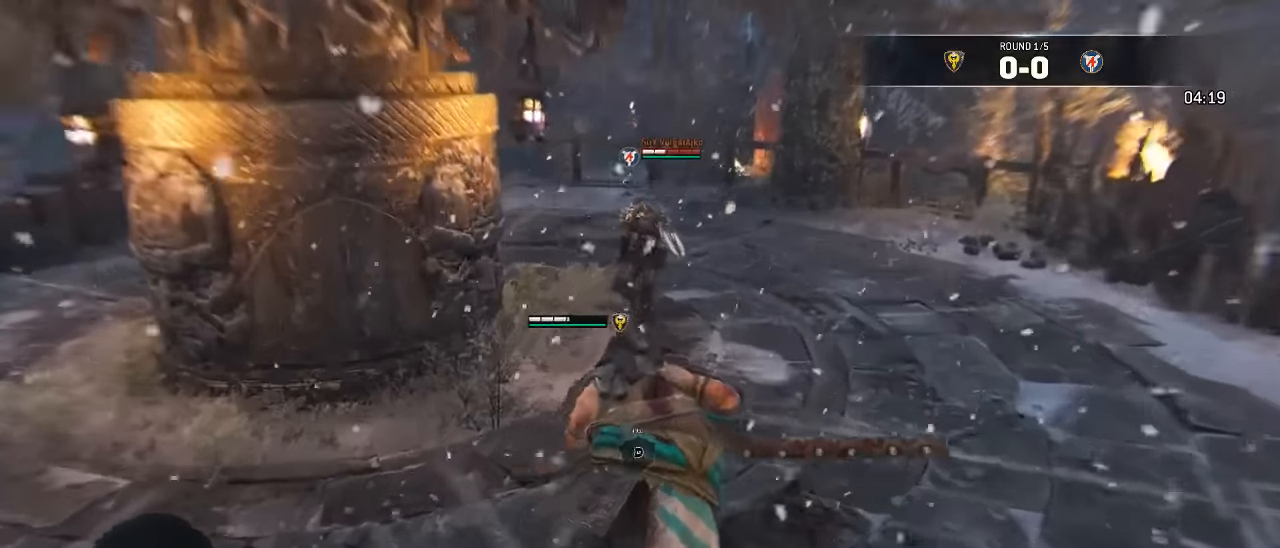
{"buttons": ["A", "L3"], "left_stick": "up", "right_stick": "center", "events": [[317, "A", "down"]]}
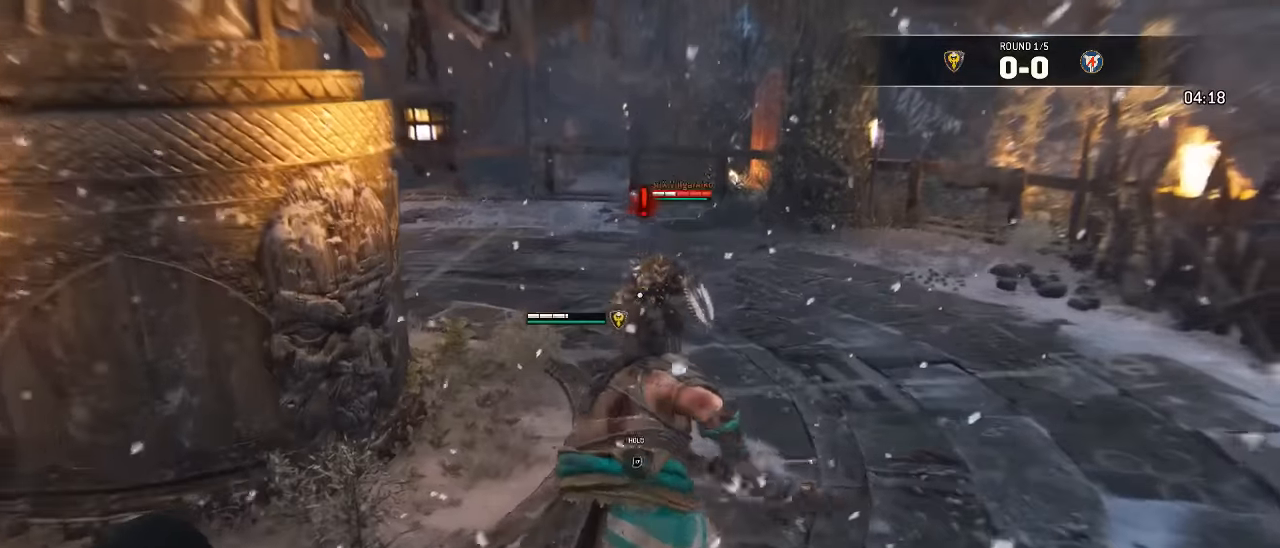
{"buttons": ["A", "L3"], "left_stick": "up-left", "right_stick": "center", "events": [[483, "left_stick", "up-left"]]}
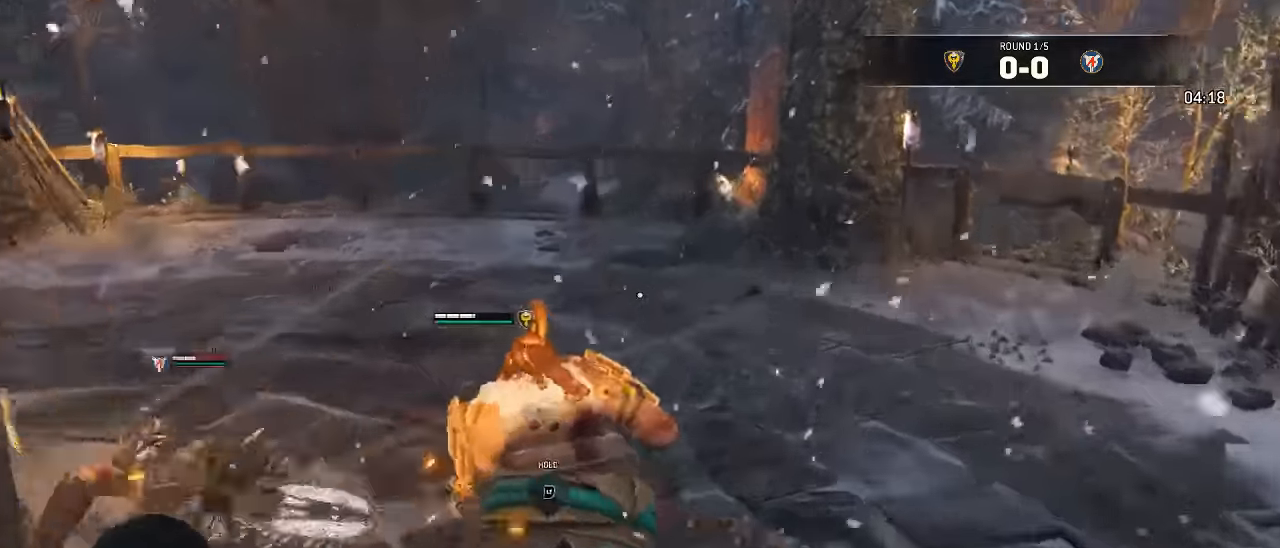
{"buttons": ["A"], "left_stick": "up", "right_stick": "center", "events": [[100, "L3", "up"], [467, "left_stick", "up"]]}
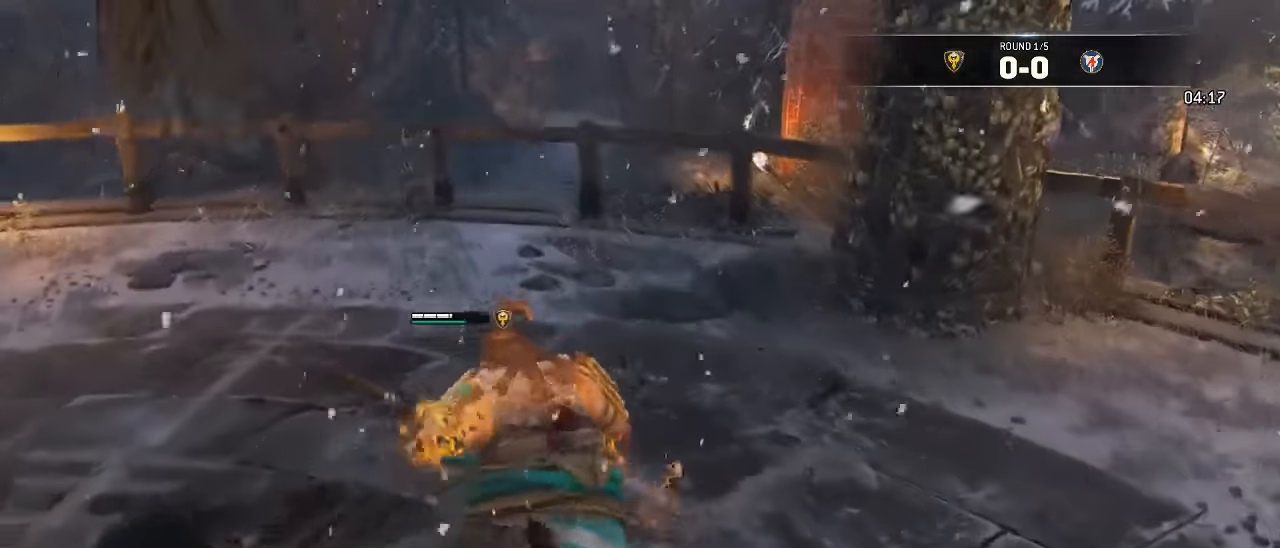
{"buttons": [], "left_stick": "up-right", "right_stick": "left", "events": [[33, "A", "up"], [50, "B", "down"], [200, "B", "up"], [300, "right_stick", "left"], [433, "left_stick", "up-right"]]}
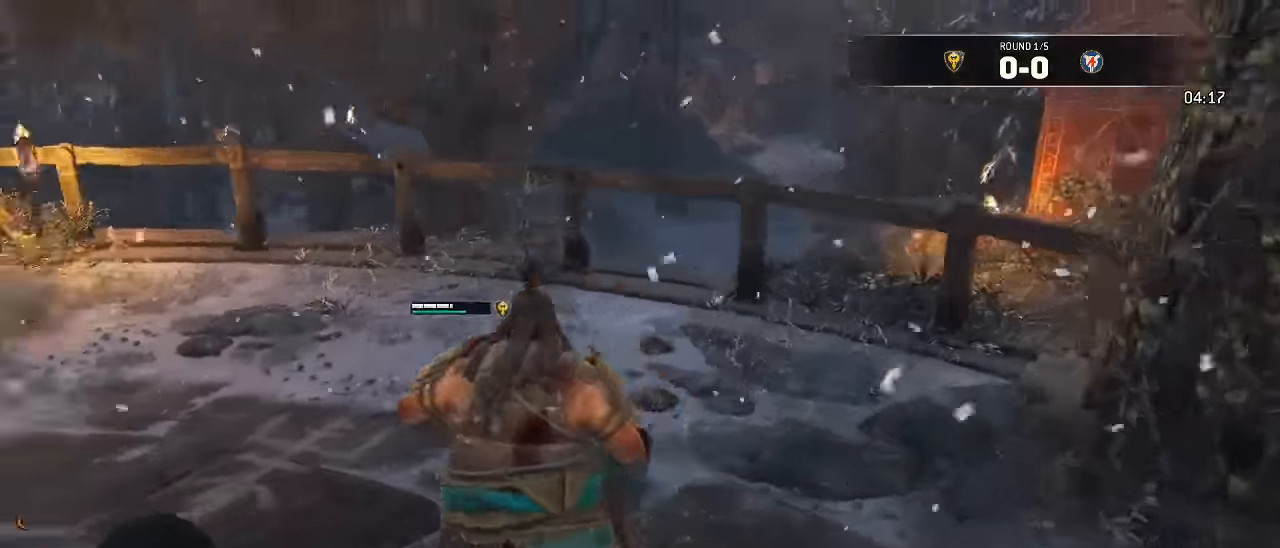
{"buttons": [], "left_stick": "right", "right_stick": "left", "events": [[300, "left_stick", "right"]]}
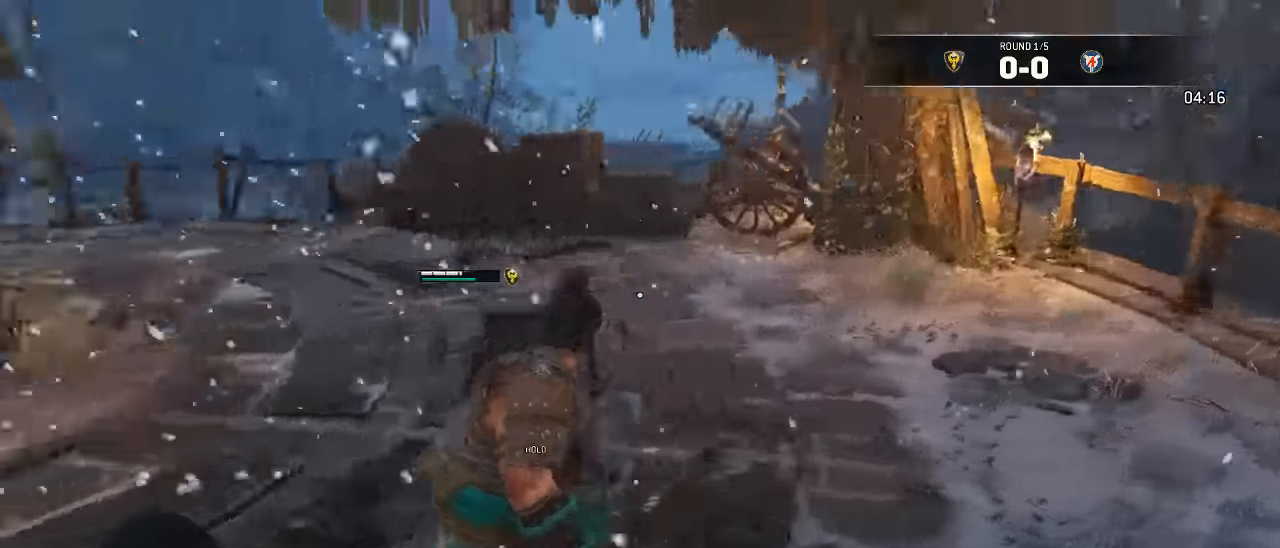
{"buttons": [], "left_stick": "right", "right_stick": "center", "events": [[250, "right_stick", "center"]]}
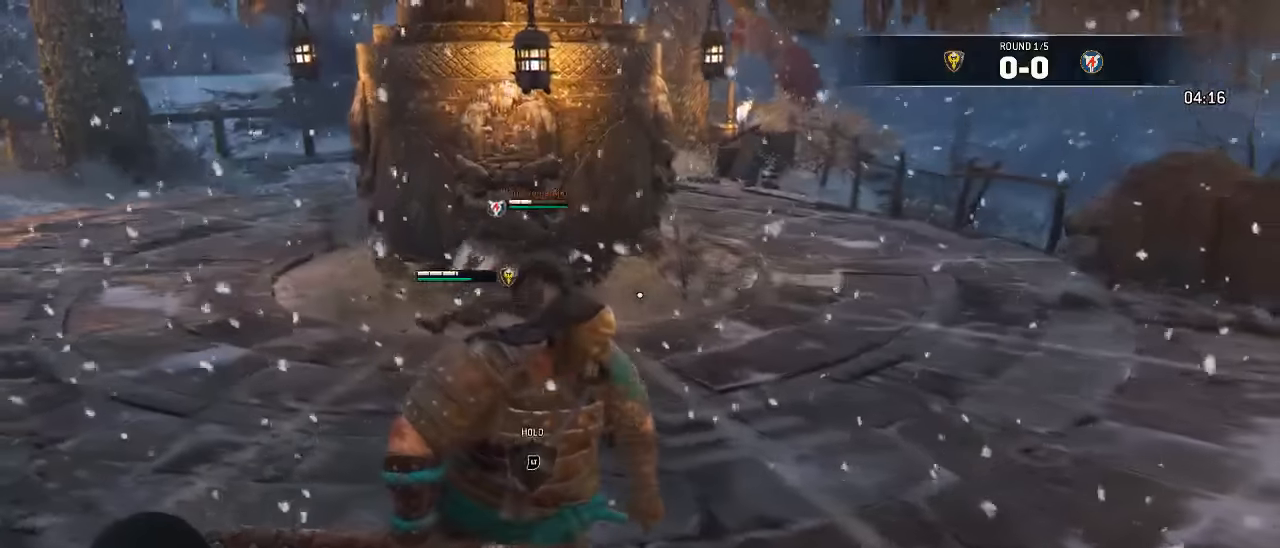
{"buttons": [], "left_stick": "right", "right_stick": "left", "events": [[100, "left_stick", "down-right"], [333, "left_stick", "right"], [350, "right_stick", "left"]]}
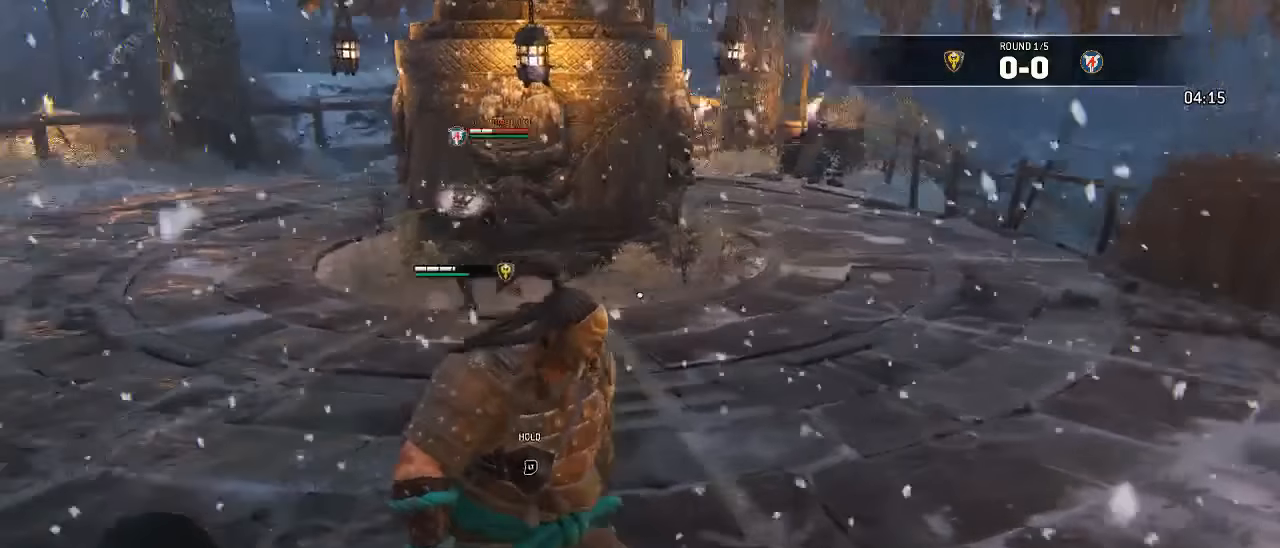
{"buttons": [], "left_stick": "right", "right_stick": "center", "events": [[200, "right_stick", "center"]]}
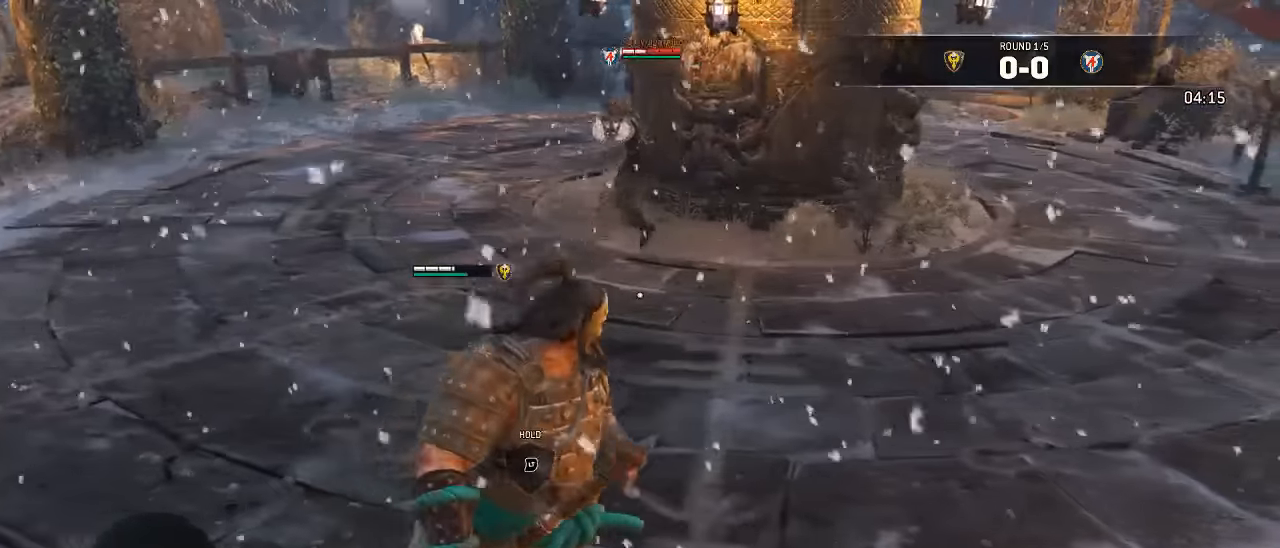
{"buttons": ["L3"], "left_stick": "up-left", "right_stick": "center"}
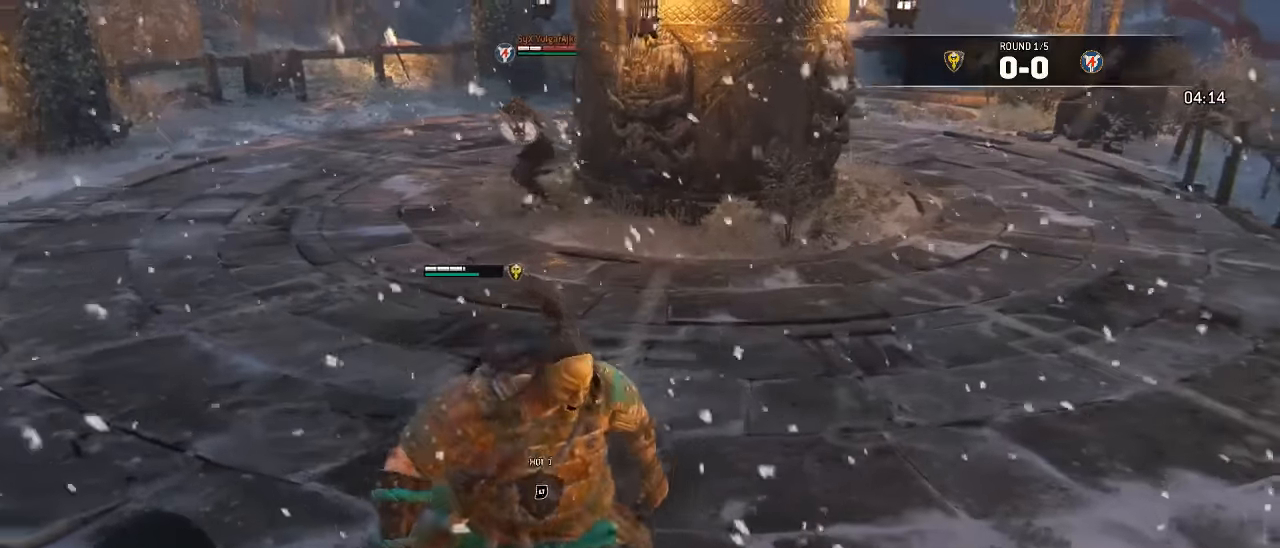
{"buttons": ["L3"], "left_stick": "up", "right_stick": "center", "events": [[350, "left_stick", "up"]]}
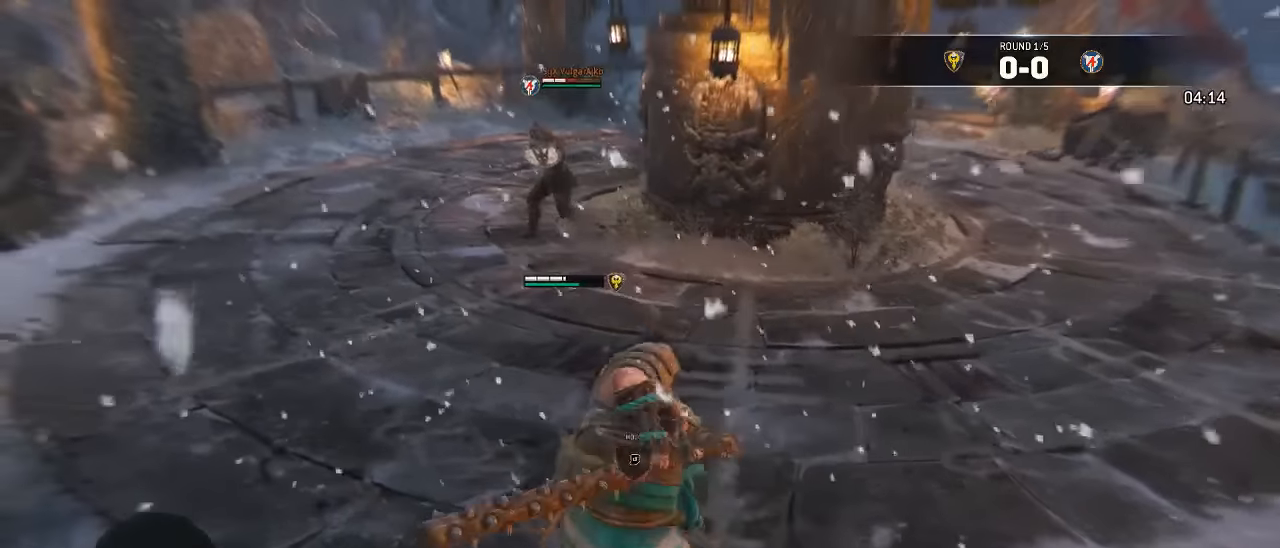
{"buttons": ["L3"], "left_stick": "down-right", "right_stick": "center", "events": [[66, "left_stick", "up-right"], [316, "right_stick", "left"], [450, "left_stick", "down-right"], [500, "right_stick", "center"]]}
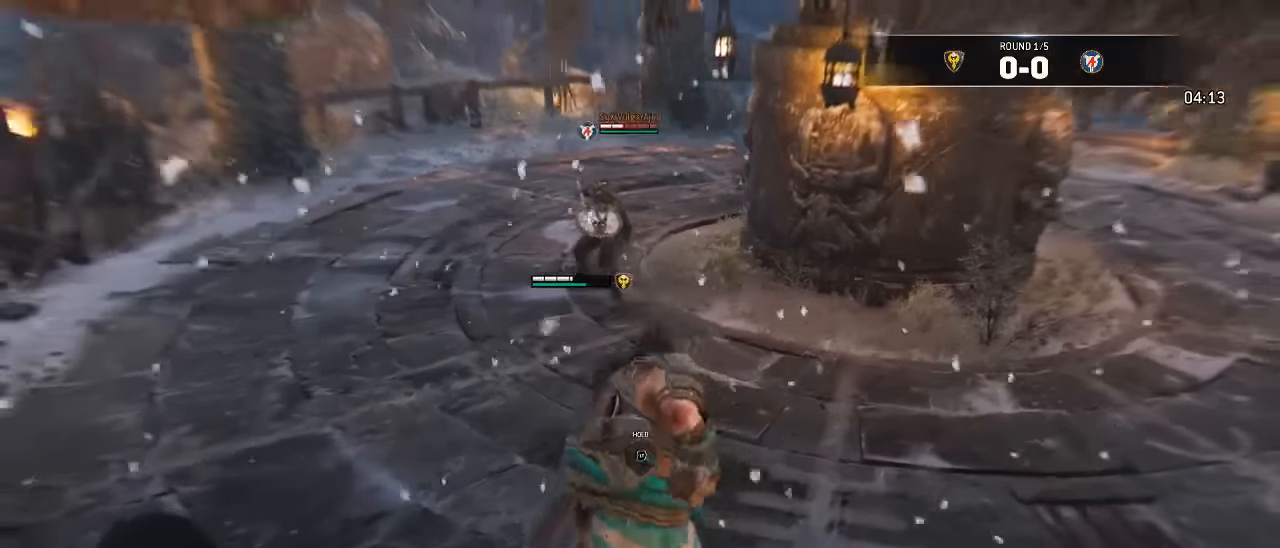
{"buttons": ["L3"], "left_stick": "down-left", "right_stick": "center", "events": [[233, "left_stick", "down"], [333, "left_stick", "down-left"]]}
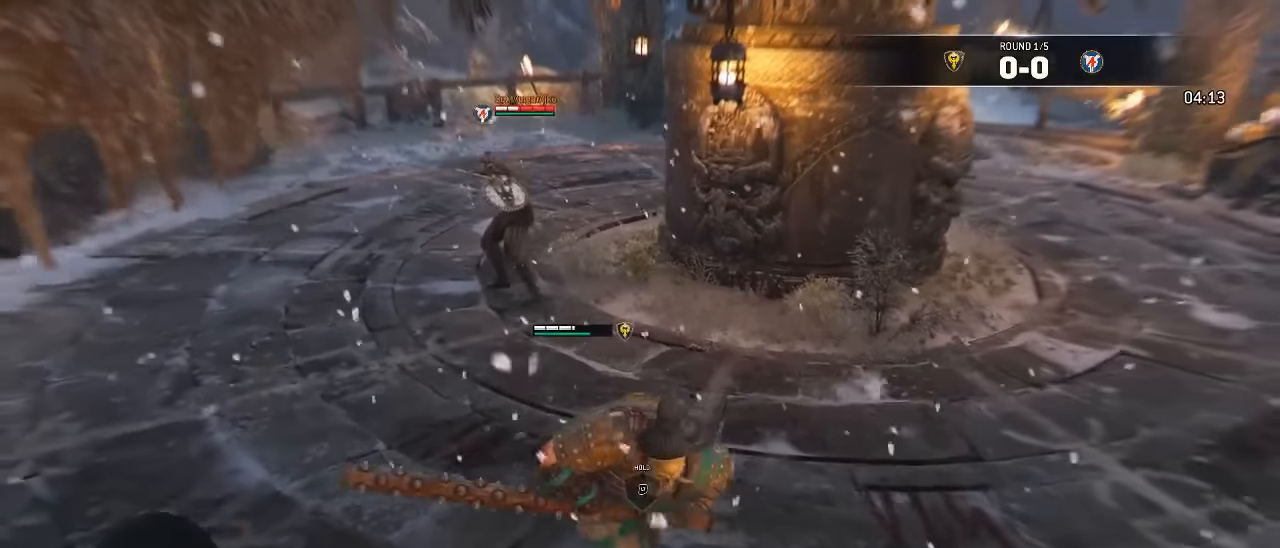
{"buttons": ["L3"], "left_stick": "up-left", "right_stick": "center", "events": [[150, "left_stick", "up-left"]]}
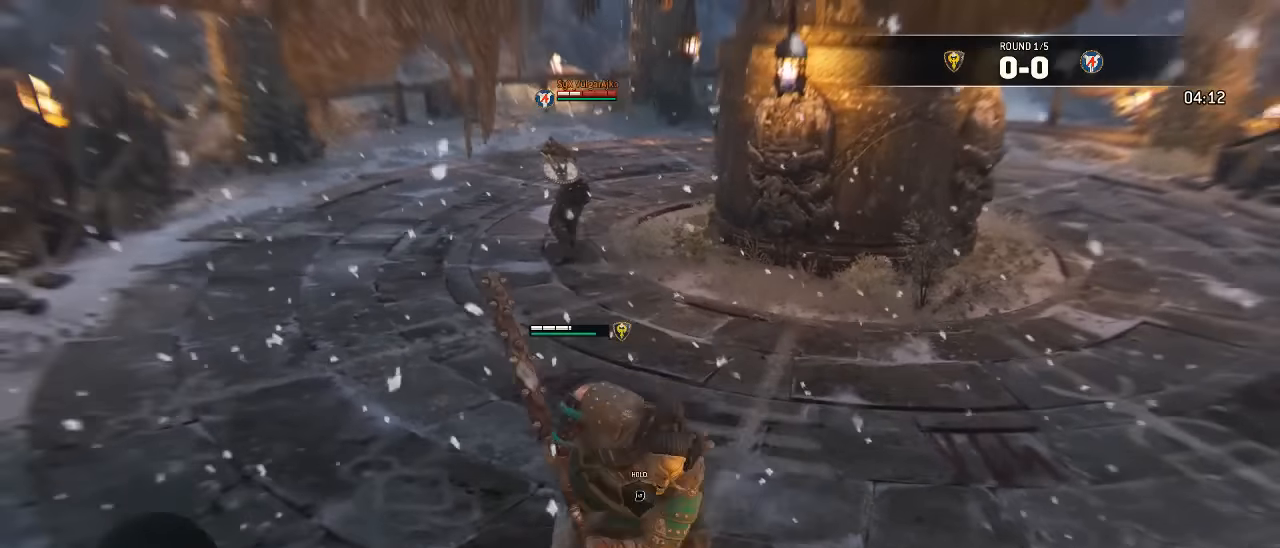
{"buttons": ["L3"], "left_stick": "up", "right_stick": "center", "events": [[300, "left_stick", "up"]]}
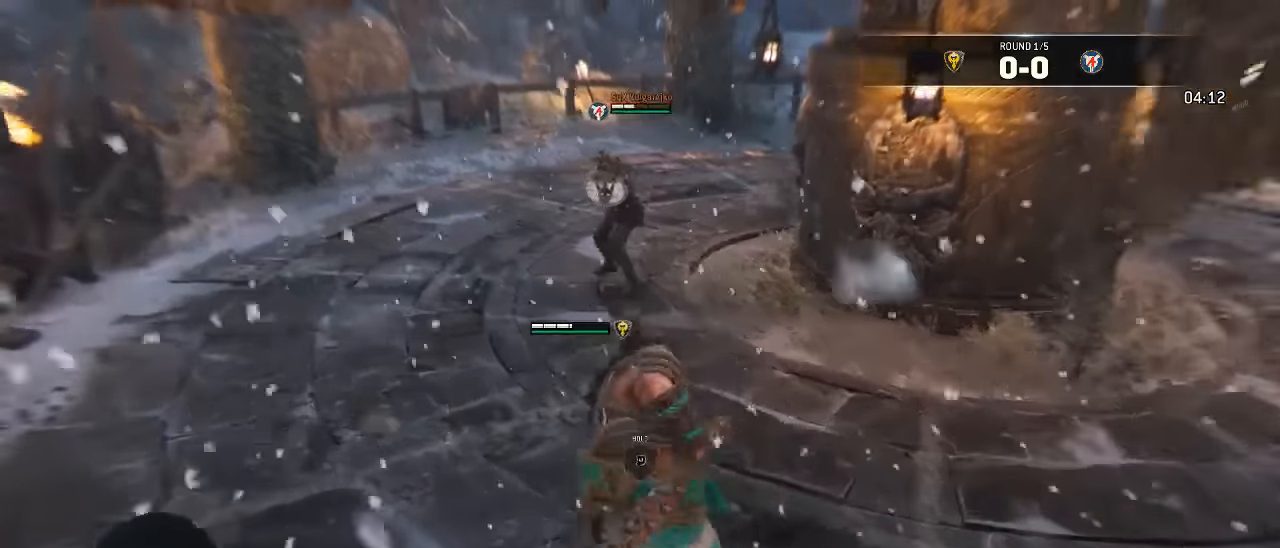
{"buttons": ["L3"], "left_stick": "up", "right_stick": "center", "events": []}
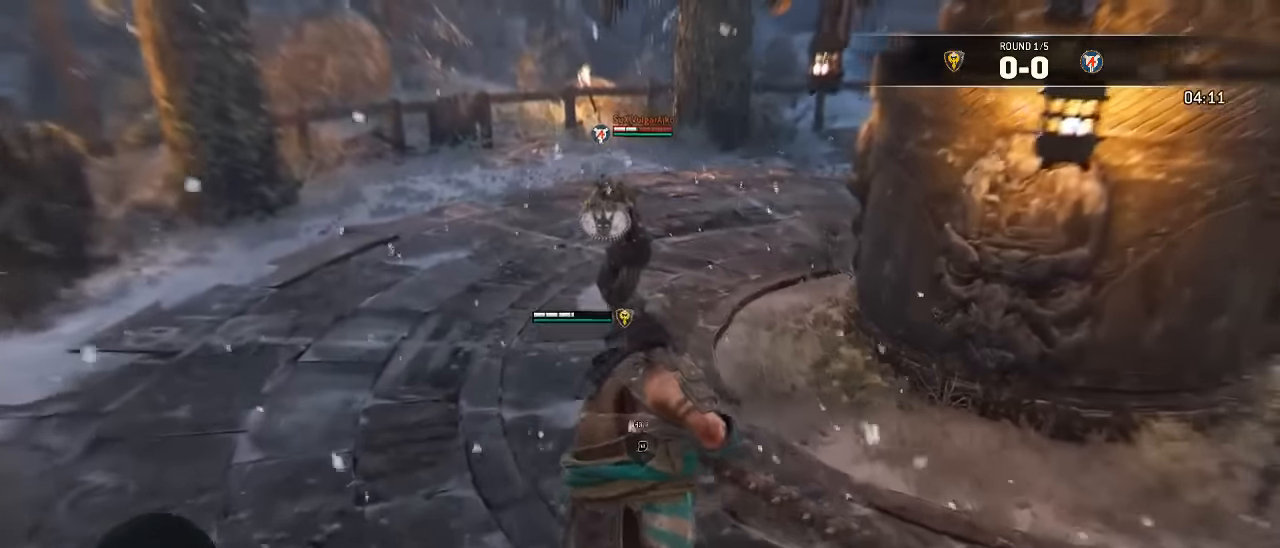
{"buttons": ["A", "L3"], "left_stick": "up", "right_stick": "center", "events": [[16, "A", "down"]]}
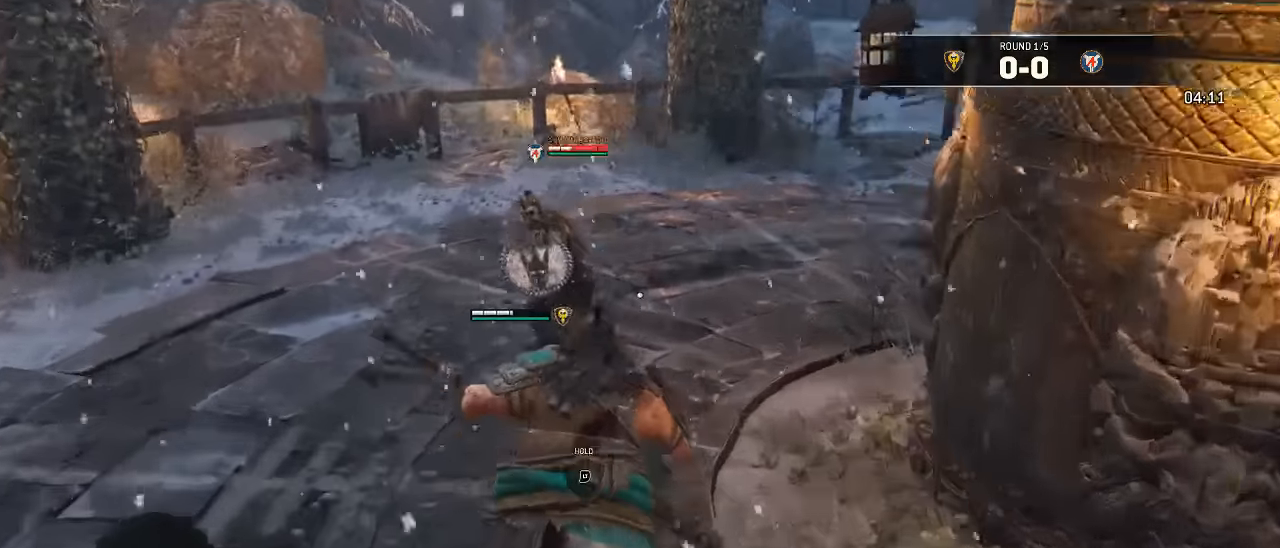
{"buttons": ["A"], "left_stick": "up-left", "right_stick": "center", "events": [[83, "left_stick", "up-left"], [500, "L3", "up"]]}